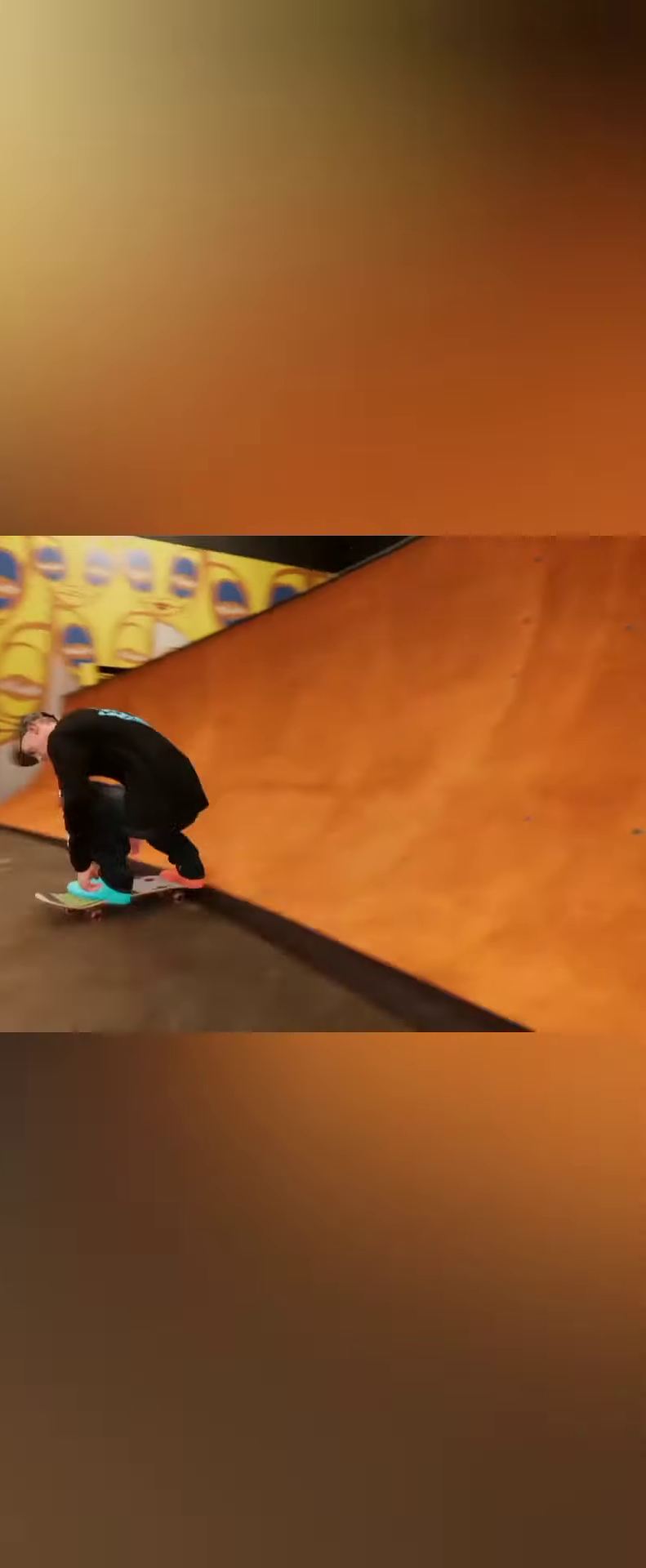
Gameplay with a controller (Xbox layout); each line is a JSON object with the inputs held at the frame after it (dt_ms = milliseconds from this image to that frame). "button_events" lists button changes between this image and that frame as [ms after this image, input, new state], when the widget could be followed in between (sticks are given only as held states). Not read: L3 R3 SELECT START.
{"dt_ms": 500, "buttons": ["A"], "left_stick": "center", "right_stick": "center", "button_events": [[267, "A", "down"]]}
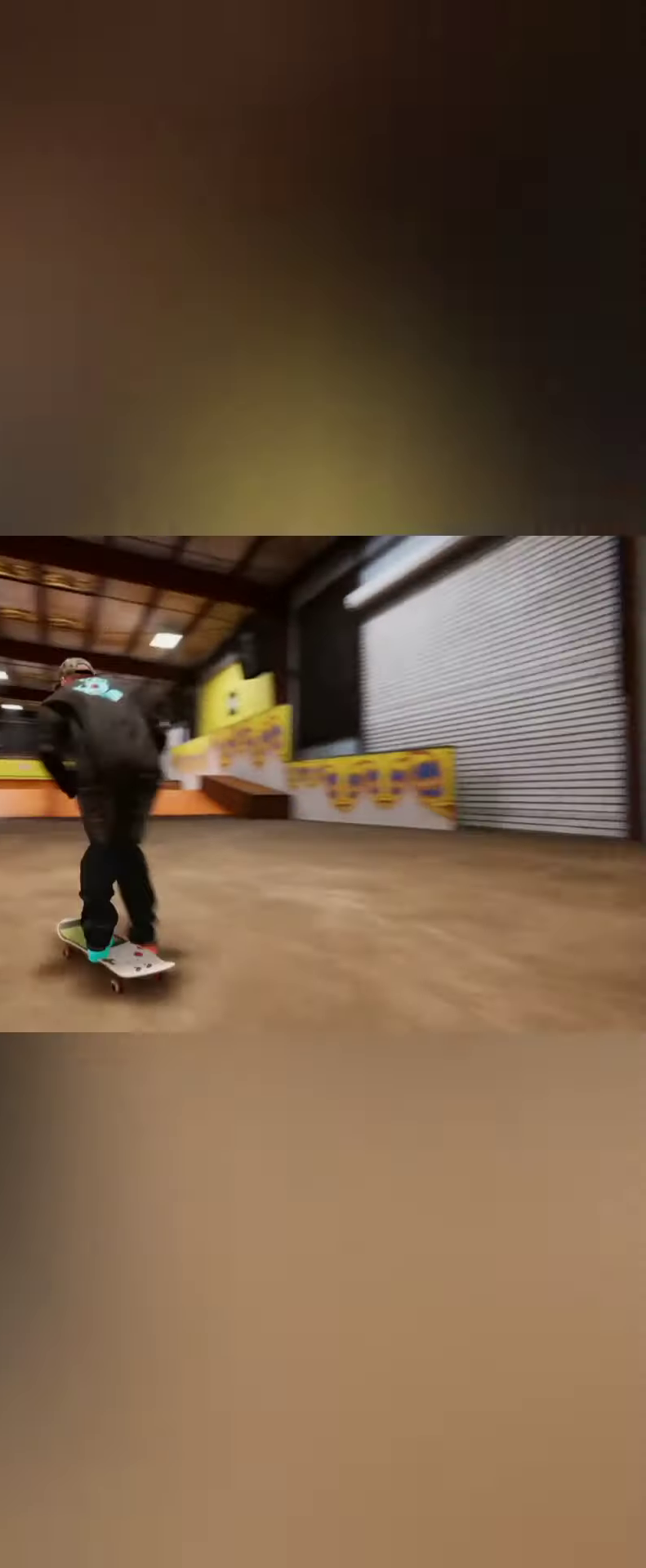
{"dt_ms": 500, "buttons": ["A"], "left_stick": "right", "right_stick": "center", "button_events": []}
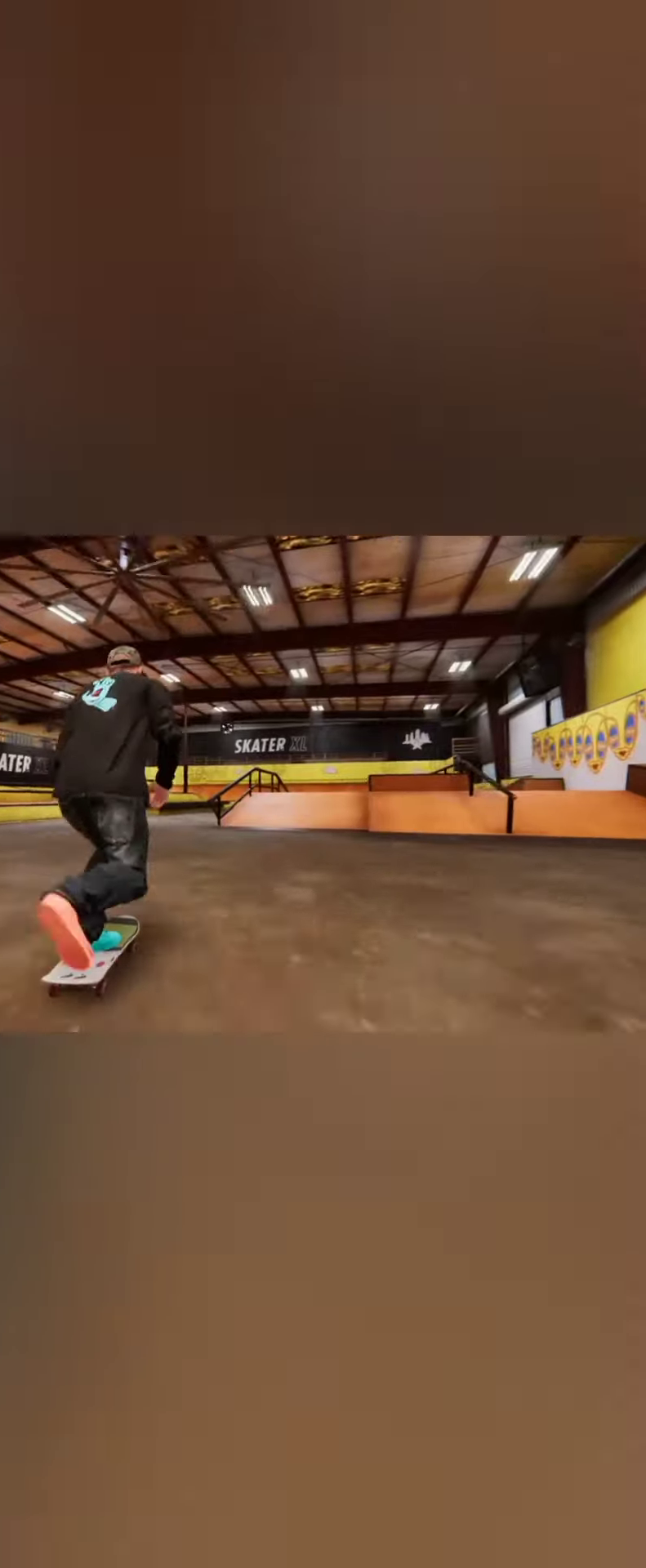
{"dt_ms": 500, "buttons": ["A"], "left_stick": "center", "right_stick": "center", "button_events": []}
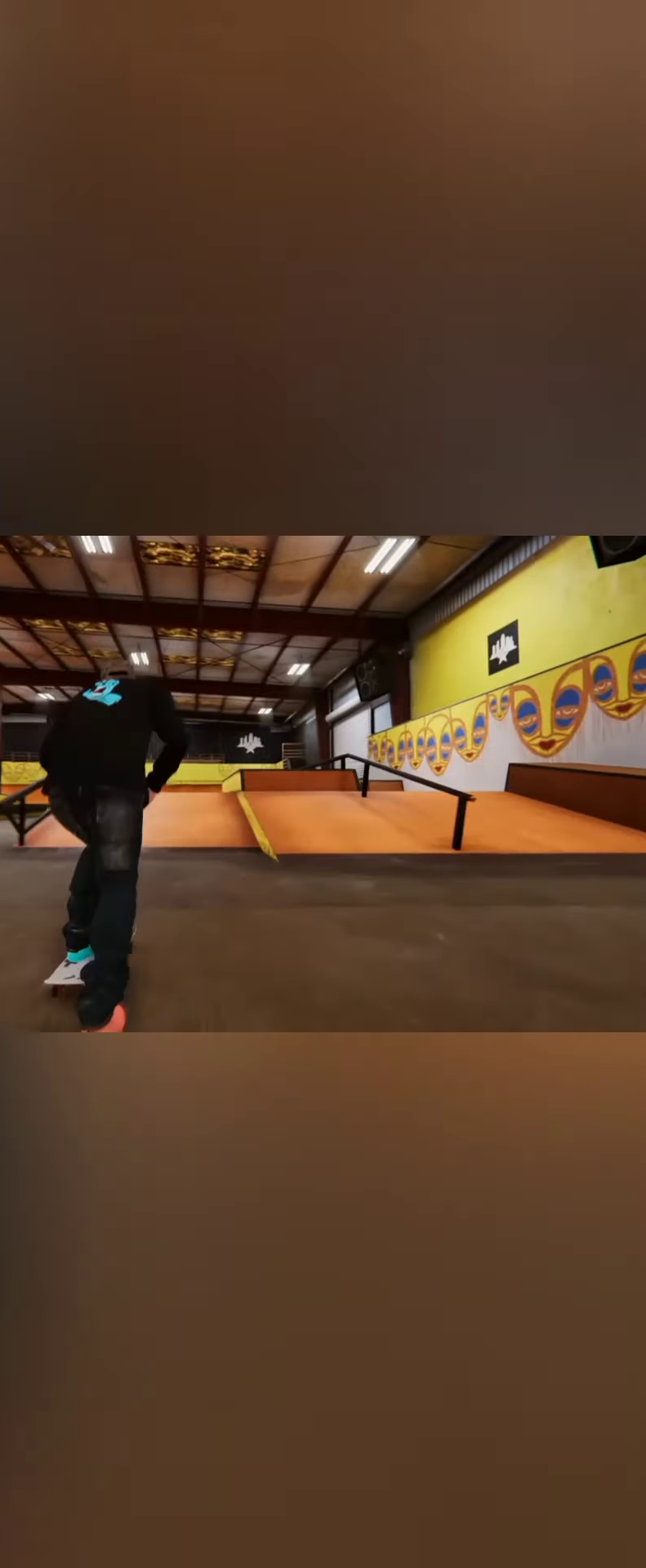
{"dt_ms": 1000, "buttons": [], "left_stick": "right", "right_stick": "left"}